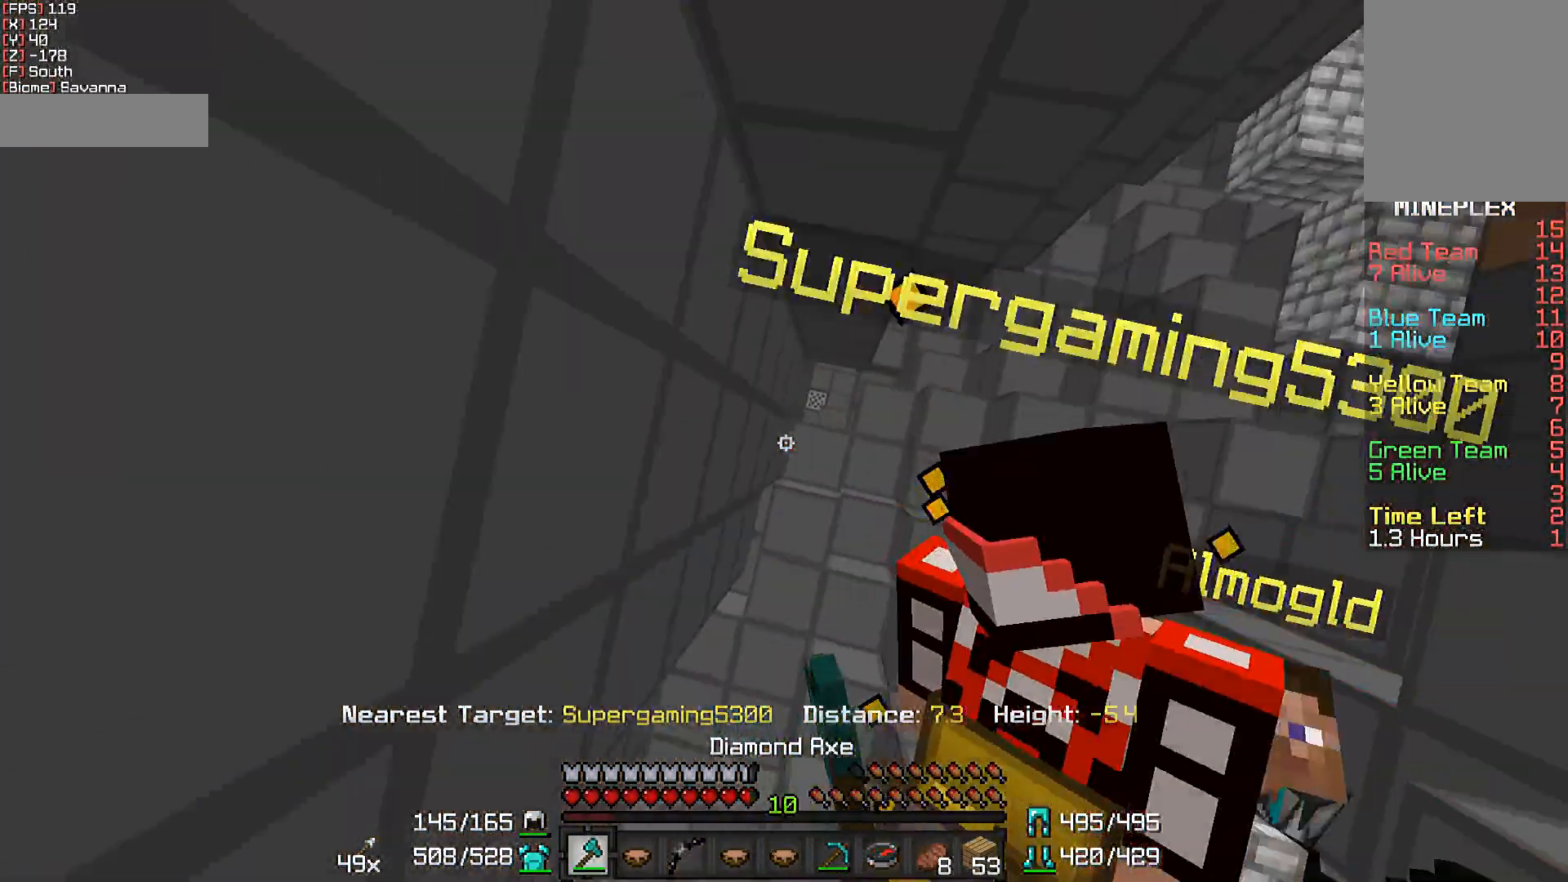
Gameplay with keyboard and mouse; each line is a JSON object with the keys and mouse buttons held at the frame after it. "events" lists presses ("down") and releases ("up") of "a", "d", "s", "w", "mouse_left" and "mouse_right" between this image and that frame as [ms after this image, input, new state], when the widget could be followed in between. "mouse_left", "mouse_right" = the "left", "right" buttons of the "mouse" list. No other keys are recorded. Fast repeated clicks can show as one long hold. Not read: mouse_move.
{"keys": ["w"], "mouse": ["left"], "events": [[50, "mouse_left", "up"], [100, "mouse_left", "down"], [200, "mouse_left", "up"], [283, "mouse_left", "down"], [400, "mouse_left", "up"], [483, "mouse_left", "down"]]}
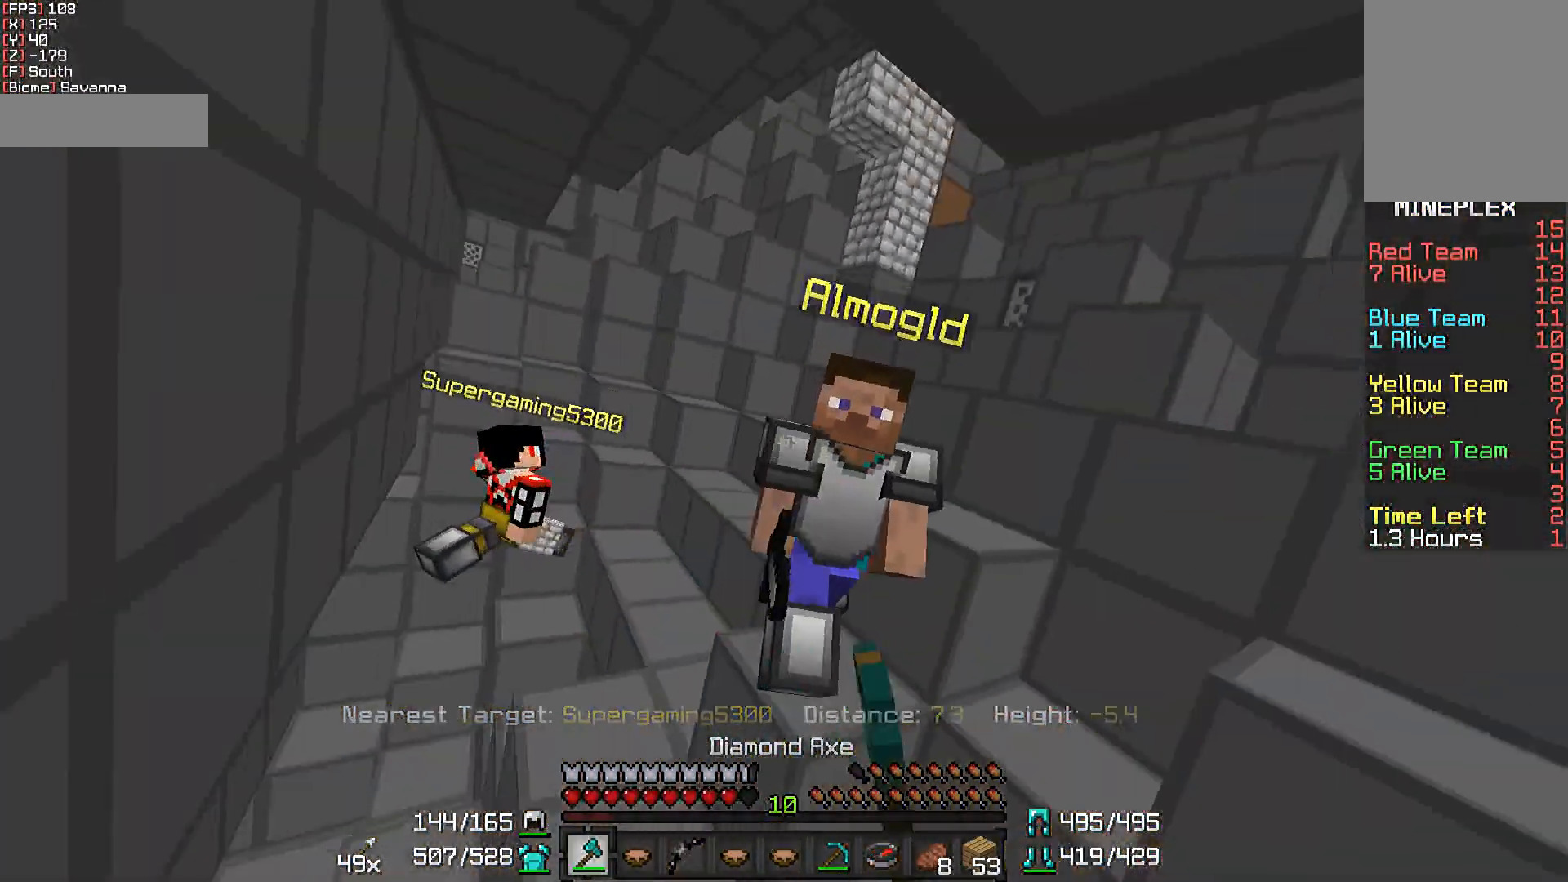
{"keys": ["d", "w"], "mouse": ["left"], "events": [[50, "d", "down"], [83, "mouse_left", "up"], [150, "mouse_left", "down"], [250, "mouse_left", "up"], [300, "d", "up"], [350, "mouse_left", "down"], [433, "mouse_left", "up"], [500, "d", "down"], [500, "mouse_left", "down"]]}
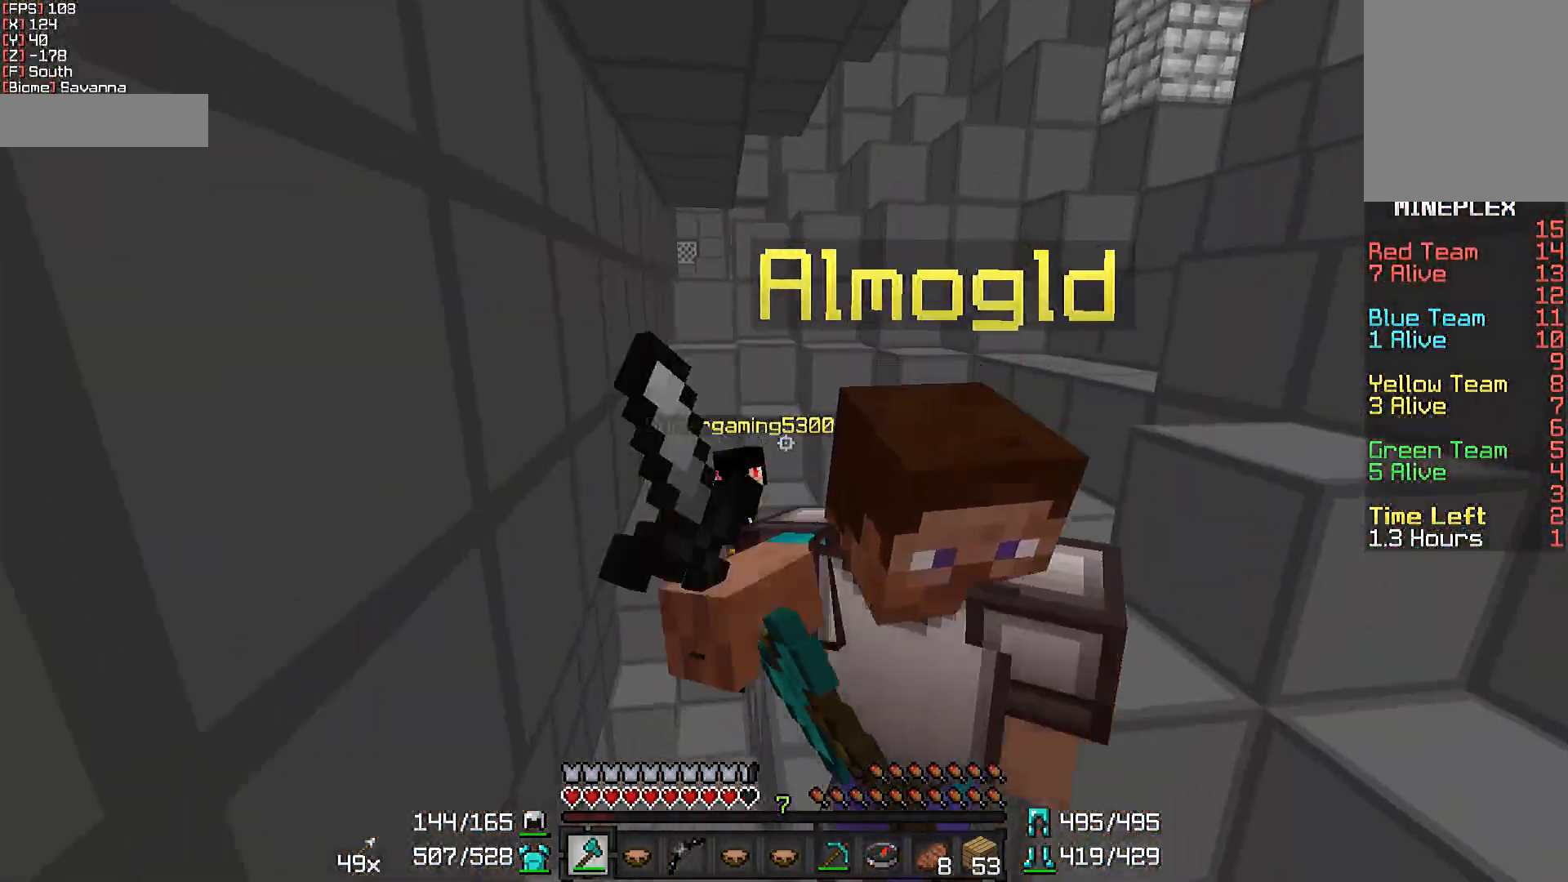
{"keys": ["d", "w"], "mouse": ["left"], "events": [[83, "mouse_left", "up"], [150, "mouse_left", "down"], [283, "mouse_left", "up"], [333, "mouse_left", "down"], [433, "mouse_left", "up"], [433, "w", "up"], [483, "mouse_left", "down"], [483, "w", "down"]]}
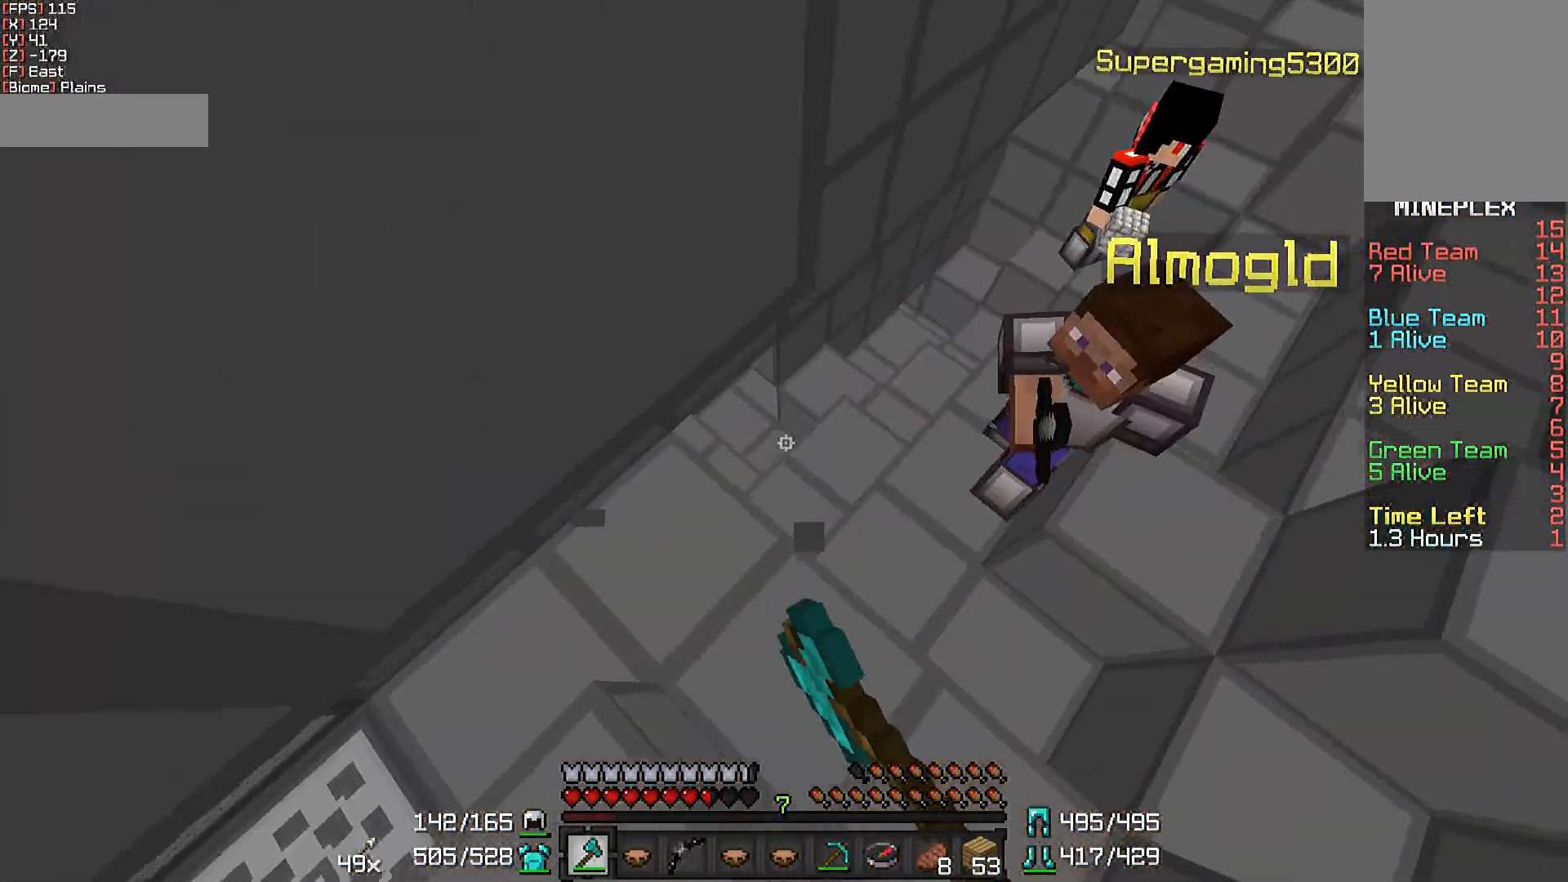
{"keys": ["w"], "mouse": [], "events": [[133, "mouse_left", "up"], [183, "mouse_left", "down"], [233, "d", "up"], [283, "mouse_left", "up"], [383, "mouse_left", "down"], [433, "mouse_left", "up"]]}
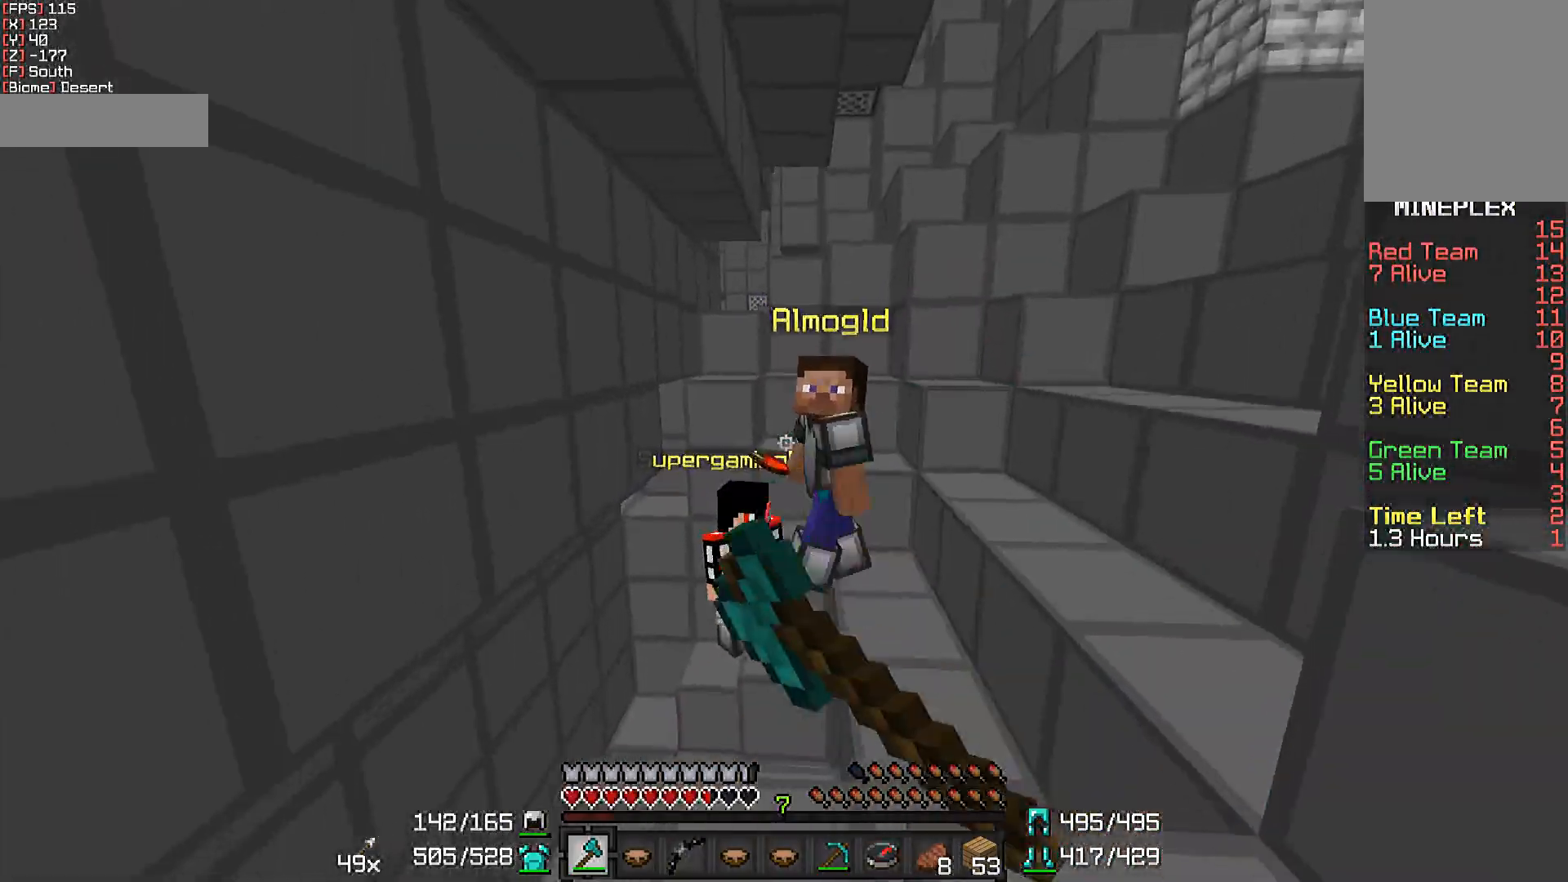
{"keys": ["d", "w"], "mouse": [], "events": [[50, "a", "down"], [50, "mouse_left", "down"], [133, "mouse_left", "up"], [200, "a", "up"], [200, "mouse_left", "down"], [283, "d", "down"], [283, "mouse_left", "up"], [400, "mouse_left", "down"], [483, "mouse_left", "up"]]}
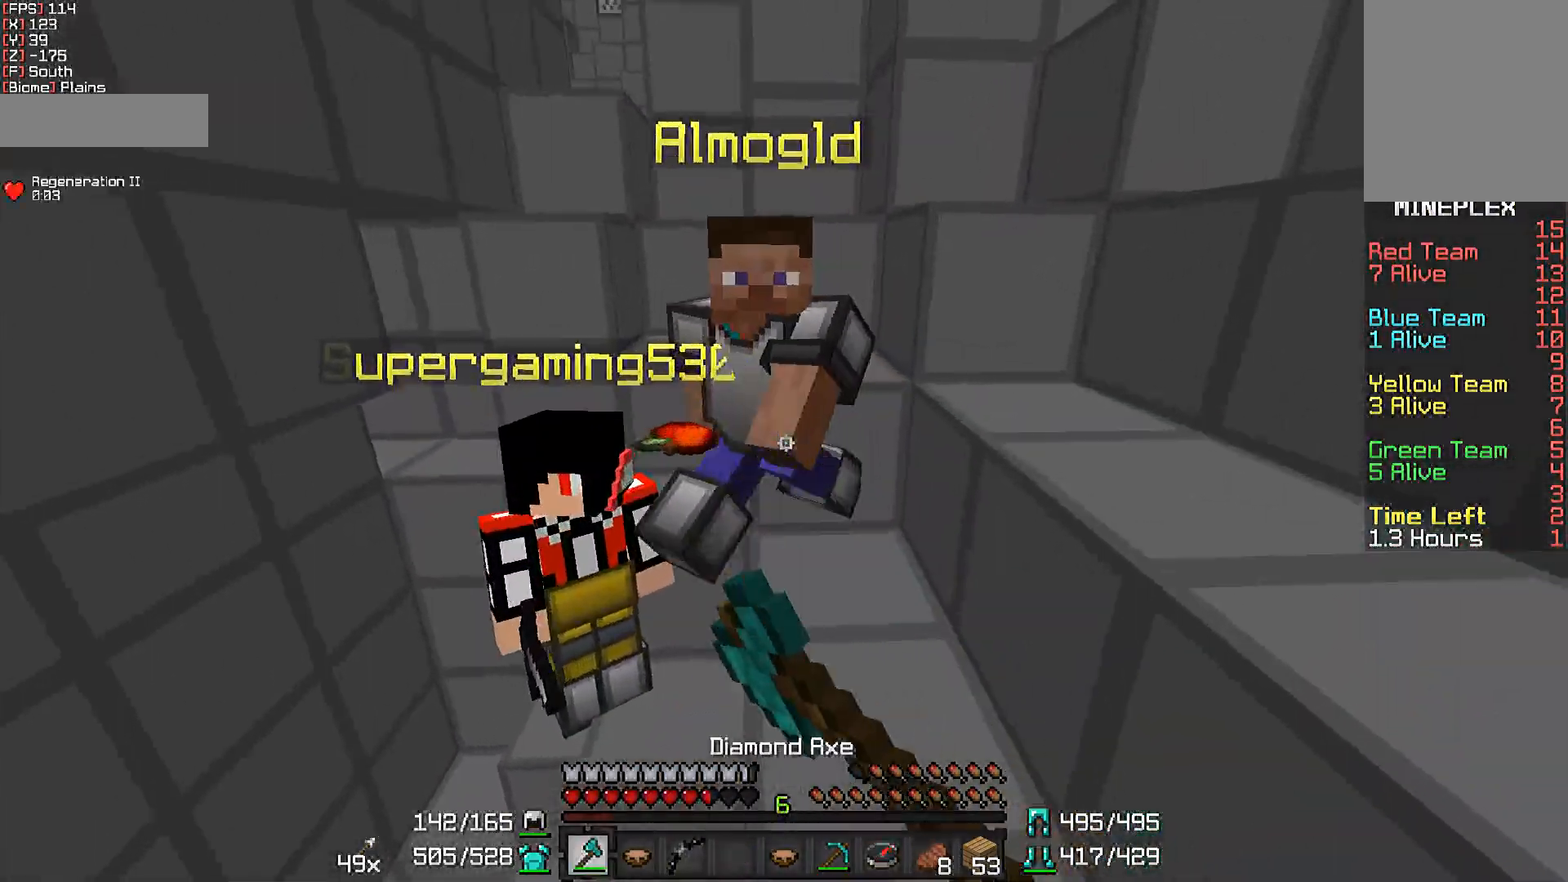
{"keys": ["w"], "mouse": [], "events": [[33, "mouse_left", "down"], [150, "mouse_left", "up"], [250, "mouse_left", "down"], [350, "mouse_left", "up"], [400, "mouse_left", "down"], [450, "d", "up"], [483, "mouse_left", "up"]]}
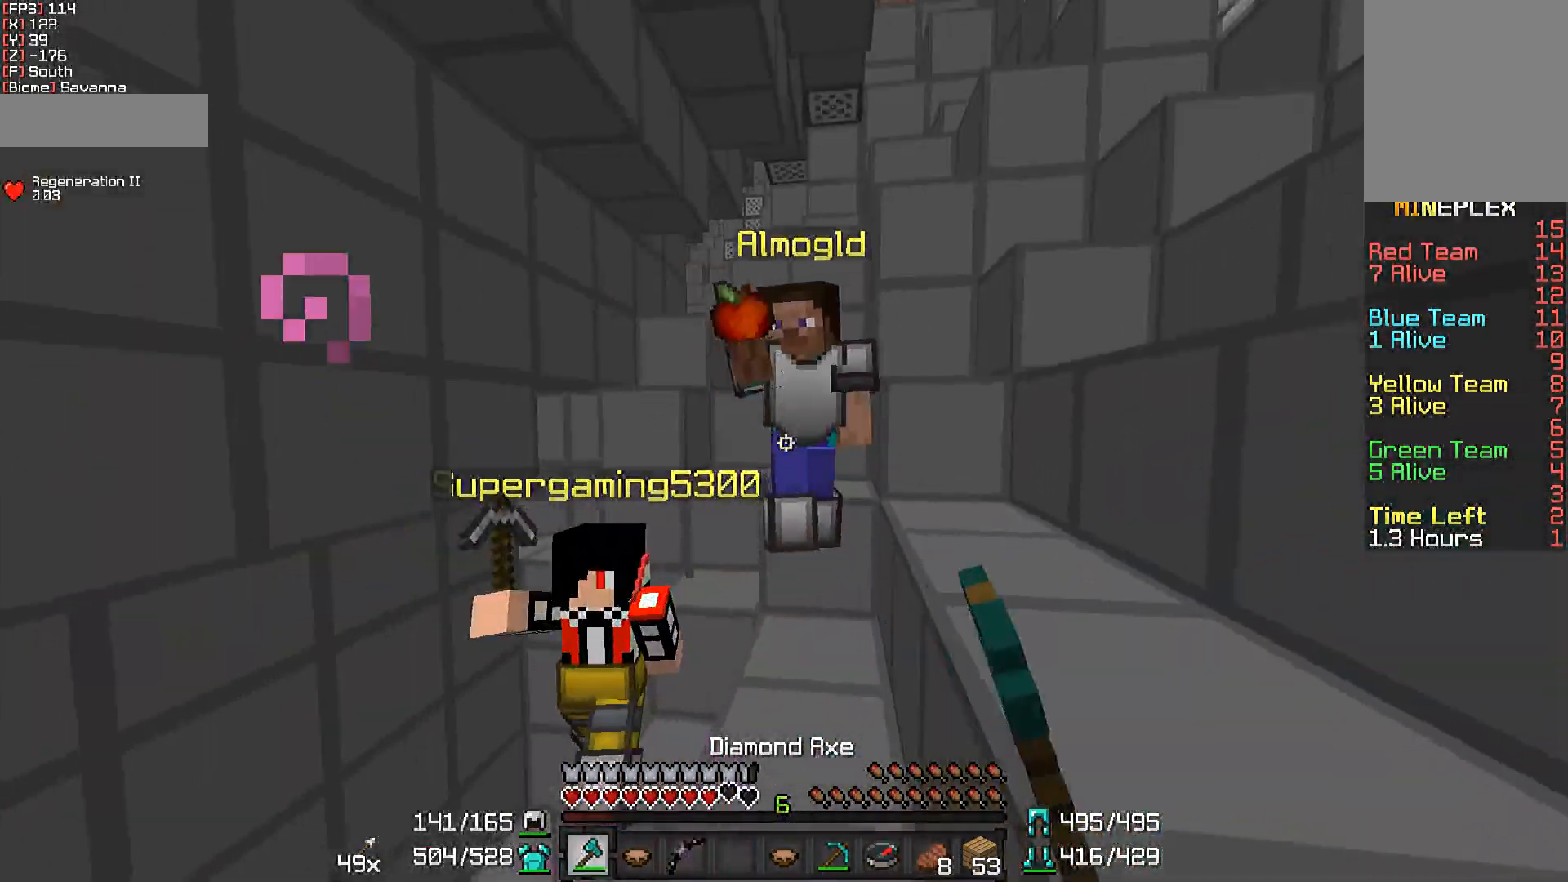
{"keys": ["w"], "mouse": [], "events": [[50, "mouse_left", "down"], [200, "mouse_left", "up"], [250, "mouse_left", "down"], [350, "mouse_left", "up"], [383, "mouse_left", "down"], [483, "mouse_left", "up"]]}
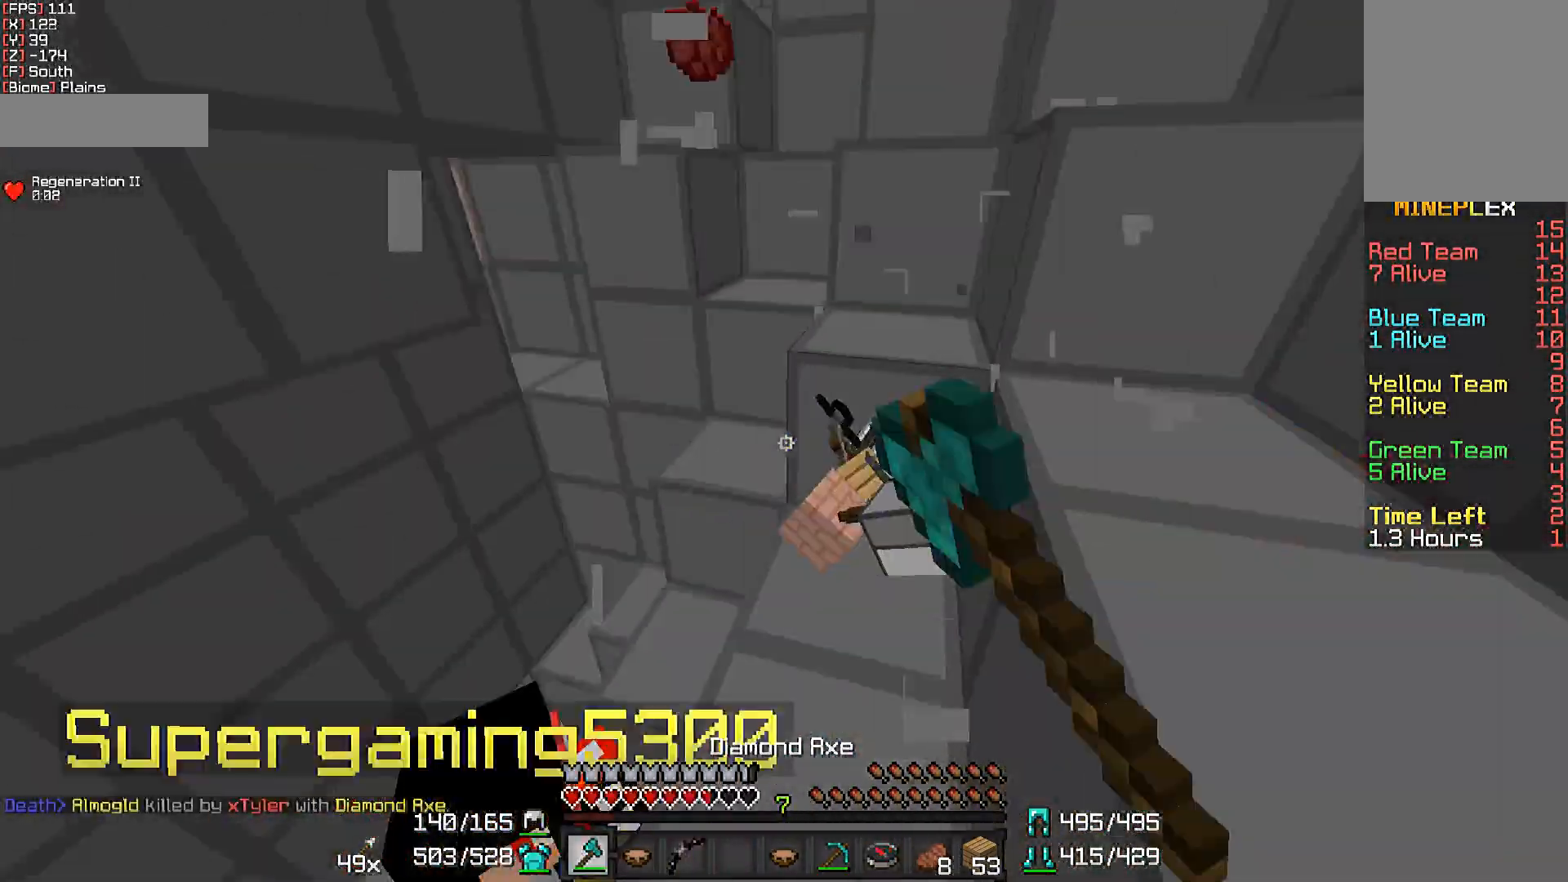
{"keys": ["d", "w"], "mouse": ["left"], "events": [[50, "d", "down"], [100, "mouse_left", "down"], [200, "mouse_left", "up"], [200, "w", "up"], [250, "mouse_left", "down"], [350, "mouse_left", "up"], [350, "w", "down"], [450, "mouse_left", "down"]]}
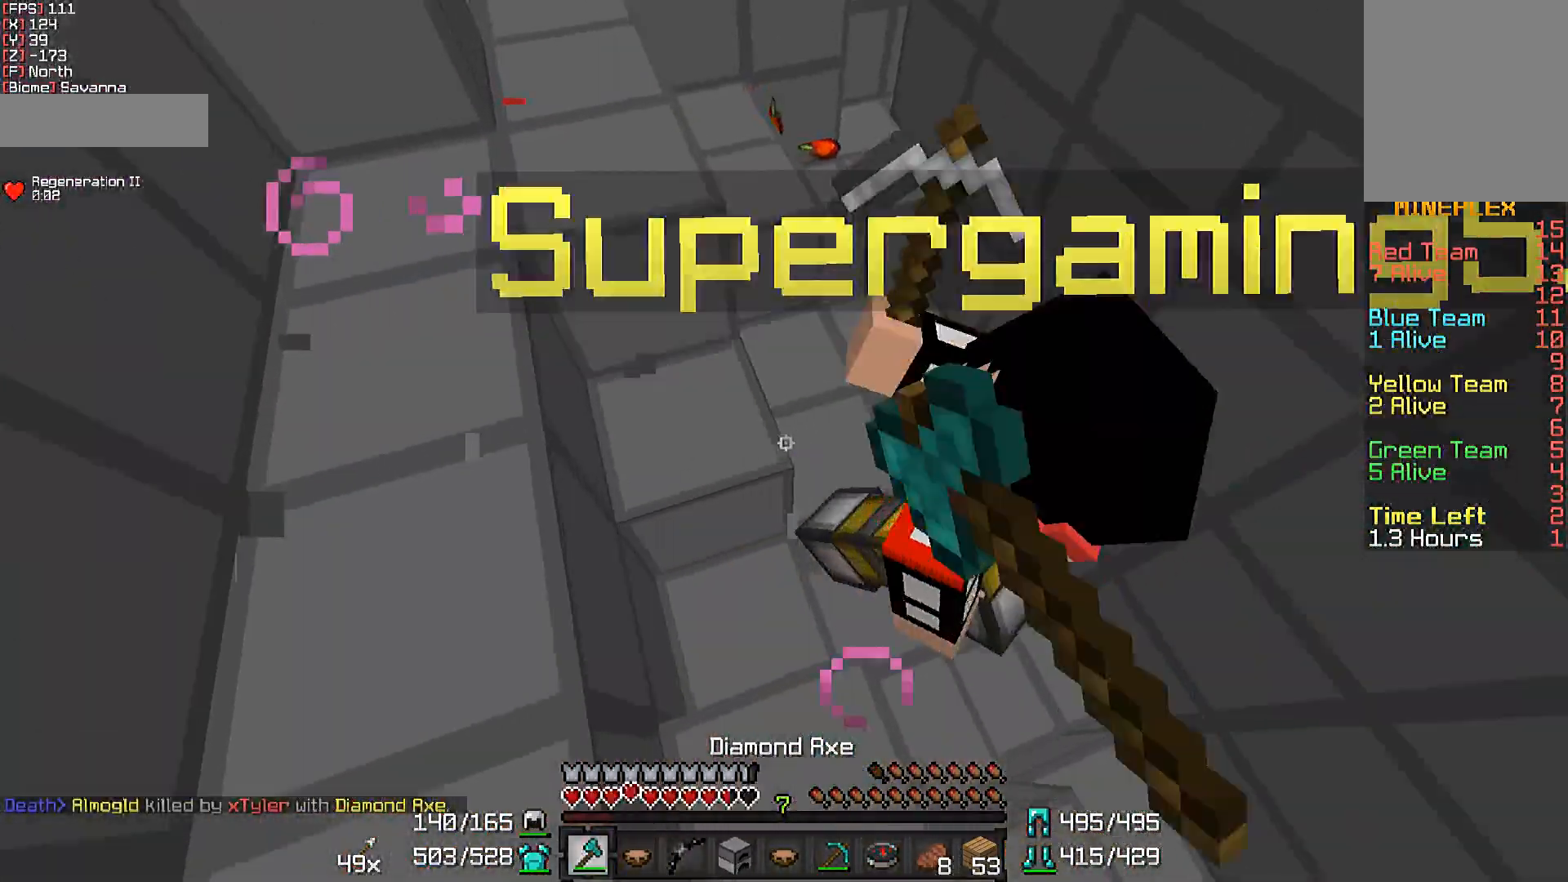
{"keys": ["d", "w"], "mouse": ["left"], "events": [[50, "mouse_left", "up"], [50, "w", "up"], [150, "mouse_left", "down"], [250, "mouse_left", "up"], [300, "mouse_left", "down"], [300, "w", "down"], [400, "mouse_left", "up"], [450, "mouse_left", "down"]]}
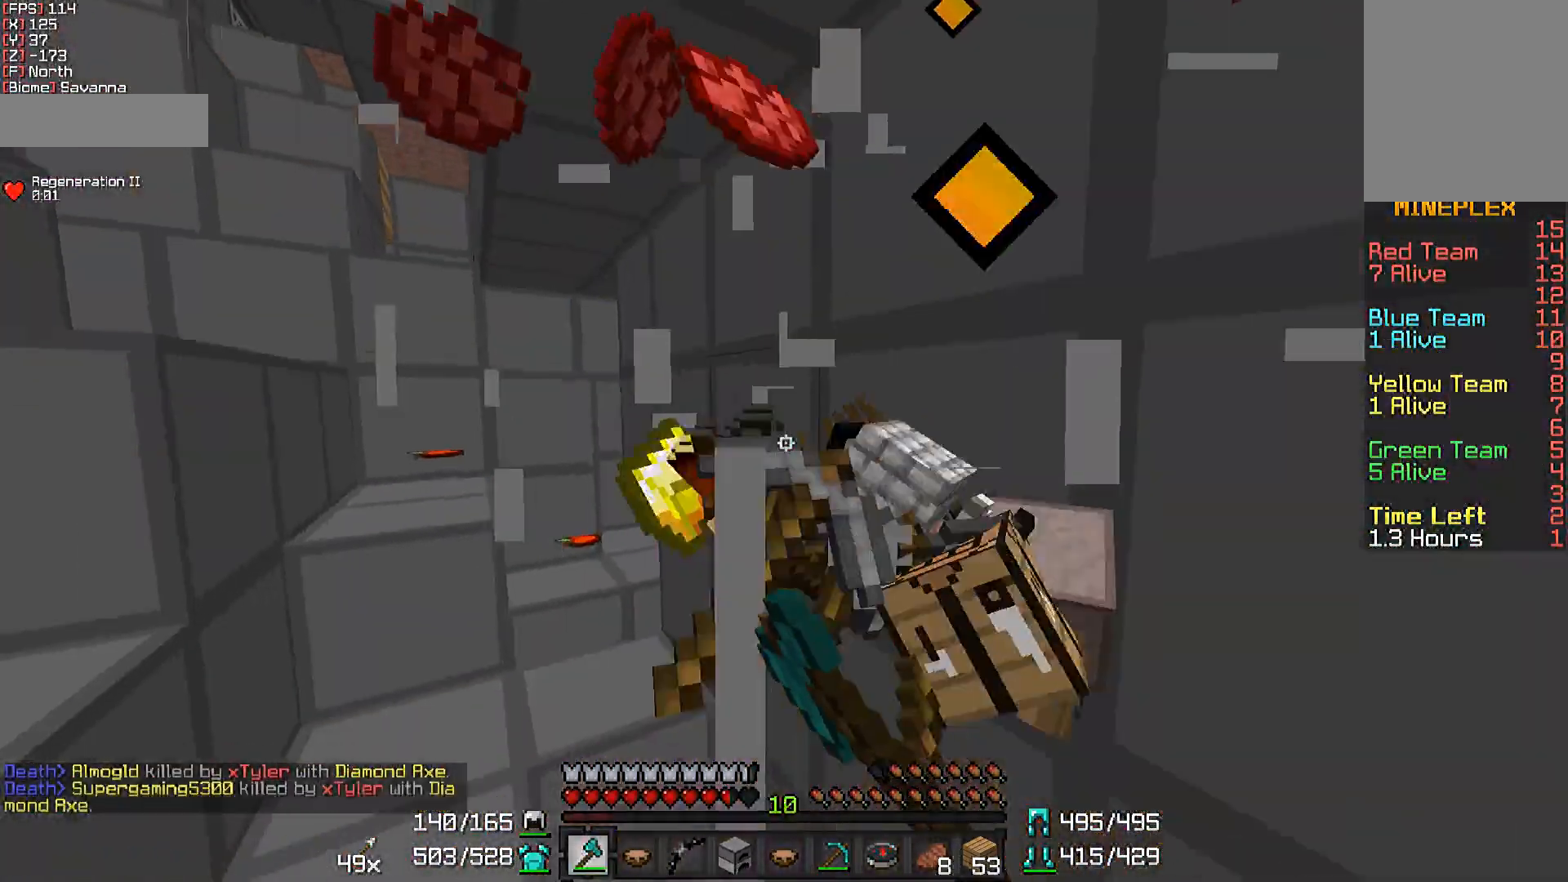
{"keys": ["w"], "mouse": [], "events": [[33, "mouse_left", "up"], [83, "d", "up"], [150, "mouse_left", "down"], [200, "mouse_left", "up"]]}
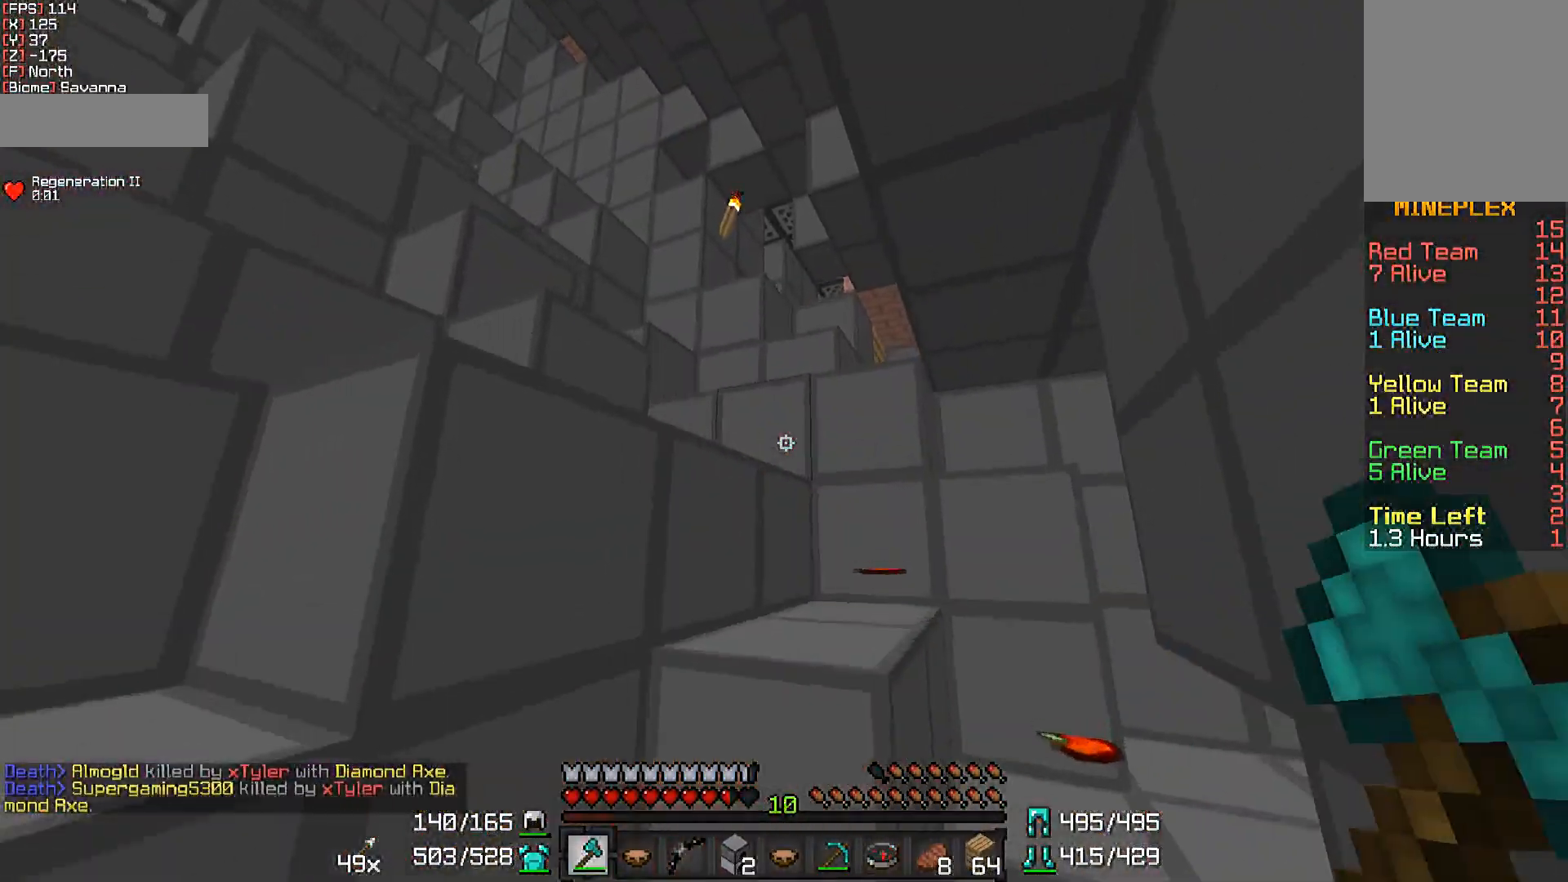
{"keys": ["w"], "mouse": [], "events": [[83, "a", "down"], [383, "a", "up"]]}
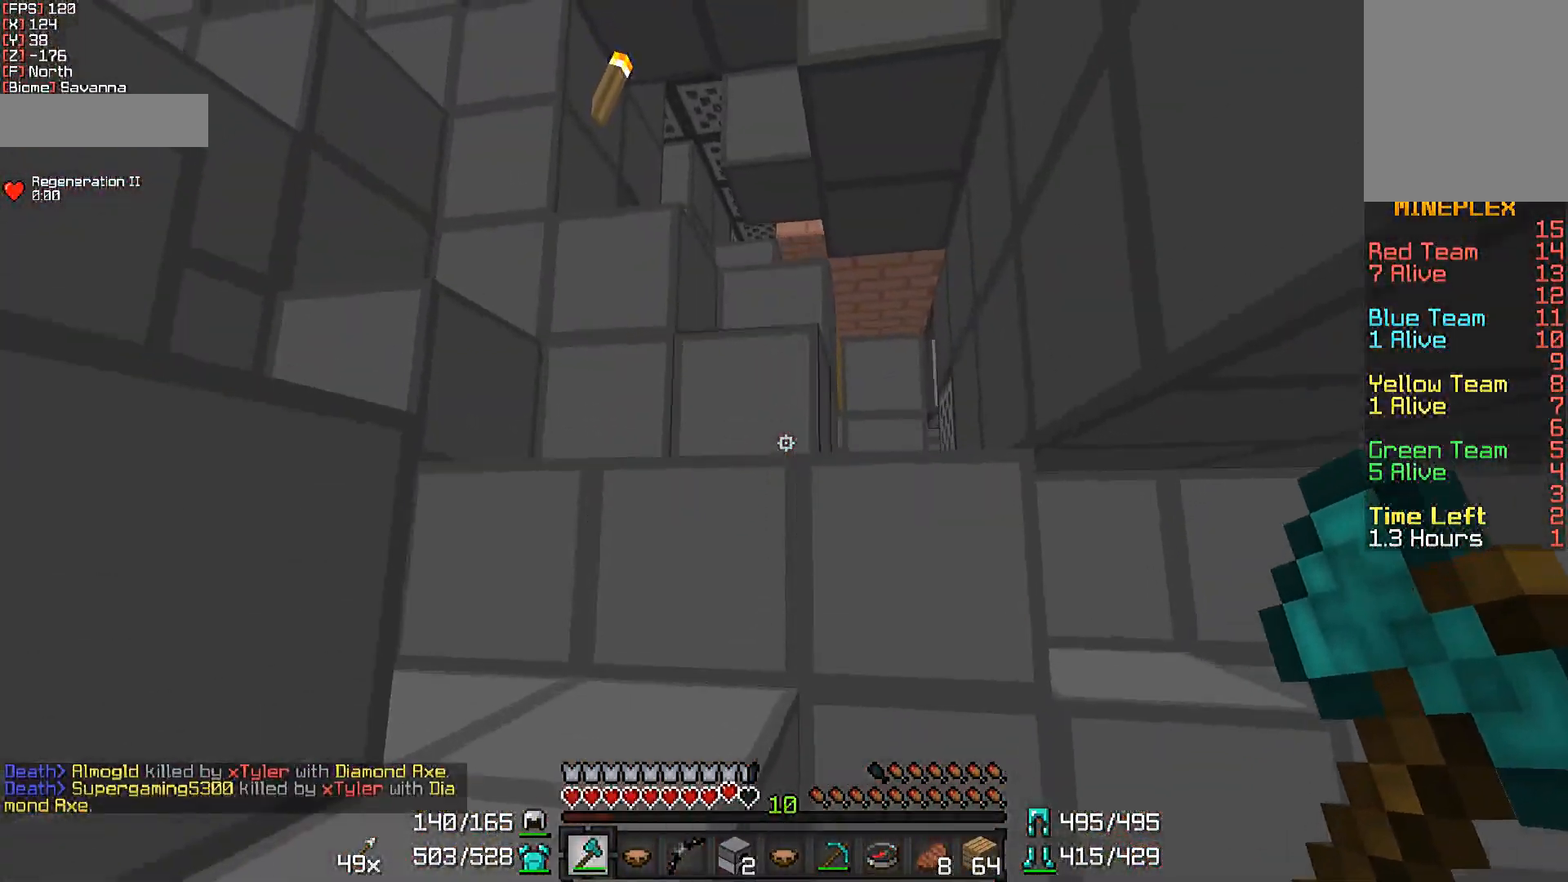
{"keys": ["a", "w"], "mouse": [], "events": [[433, "a", "down"]]}
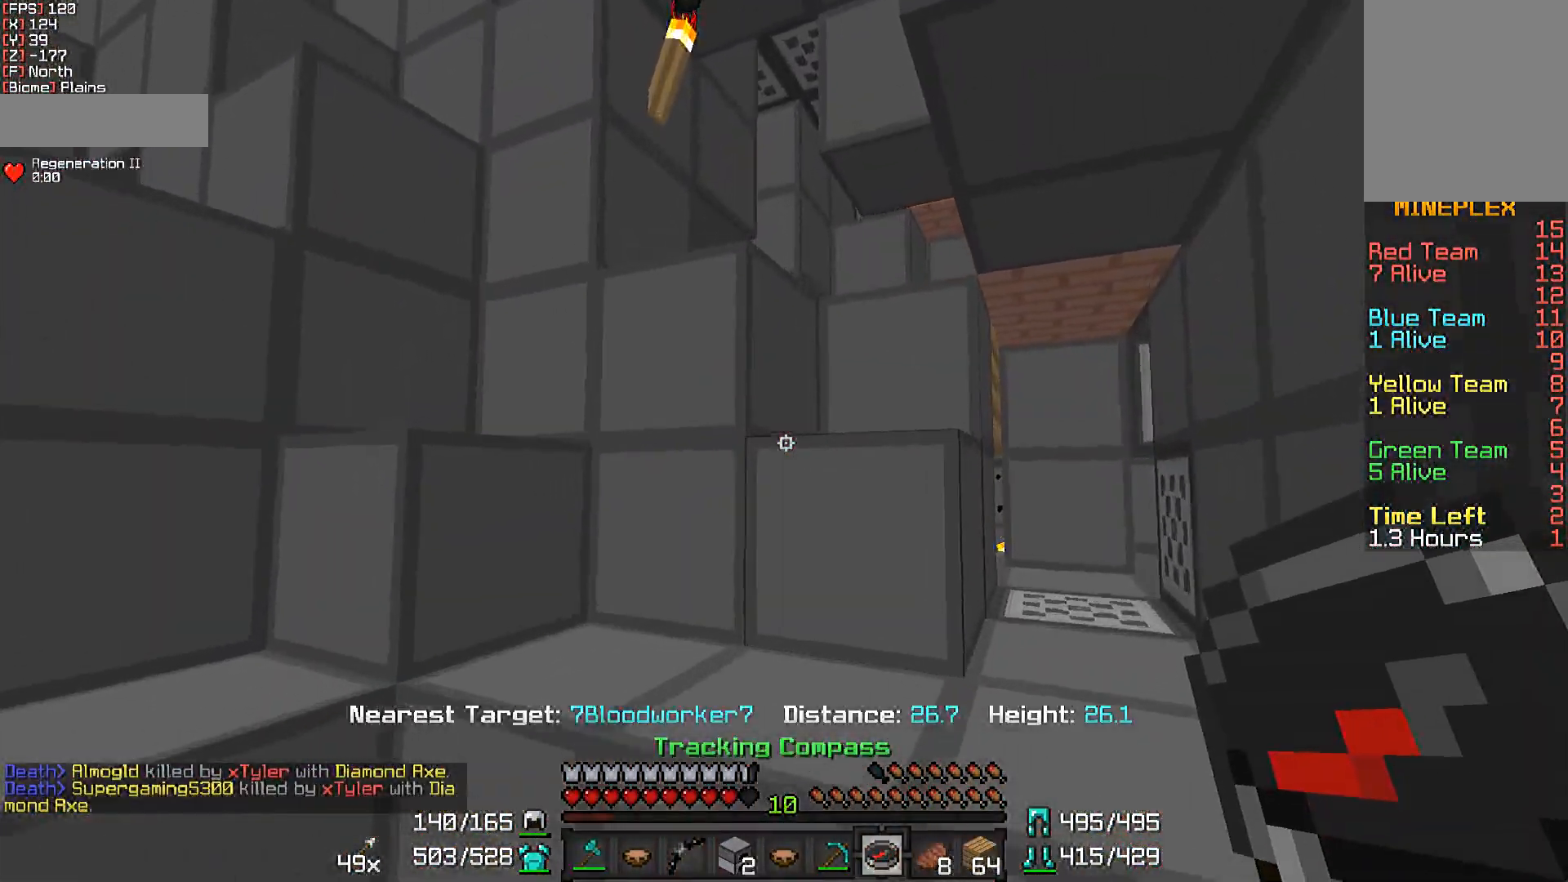
{"keys": ["w"], "mouse": [], "events": [[83, "a", "up"], [283, "d", "down"], [433, "d", "up"]]}
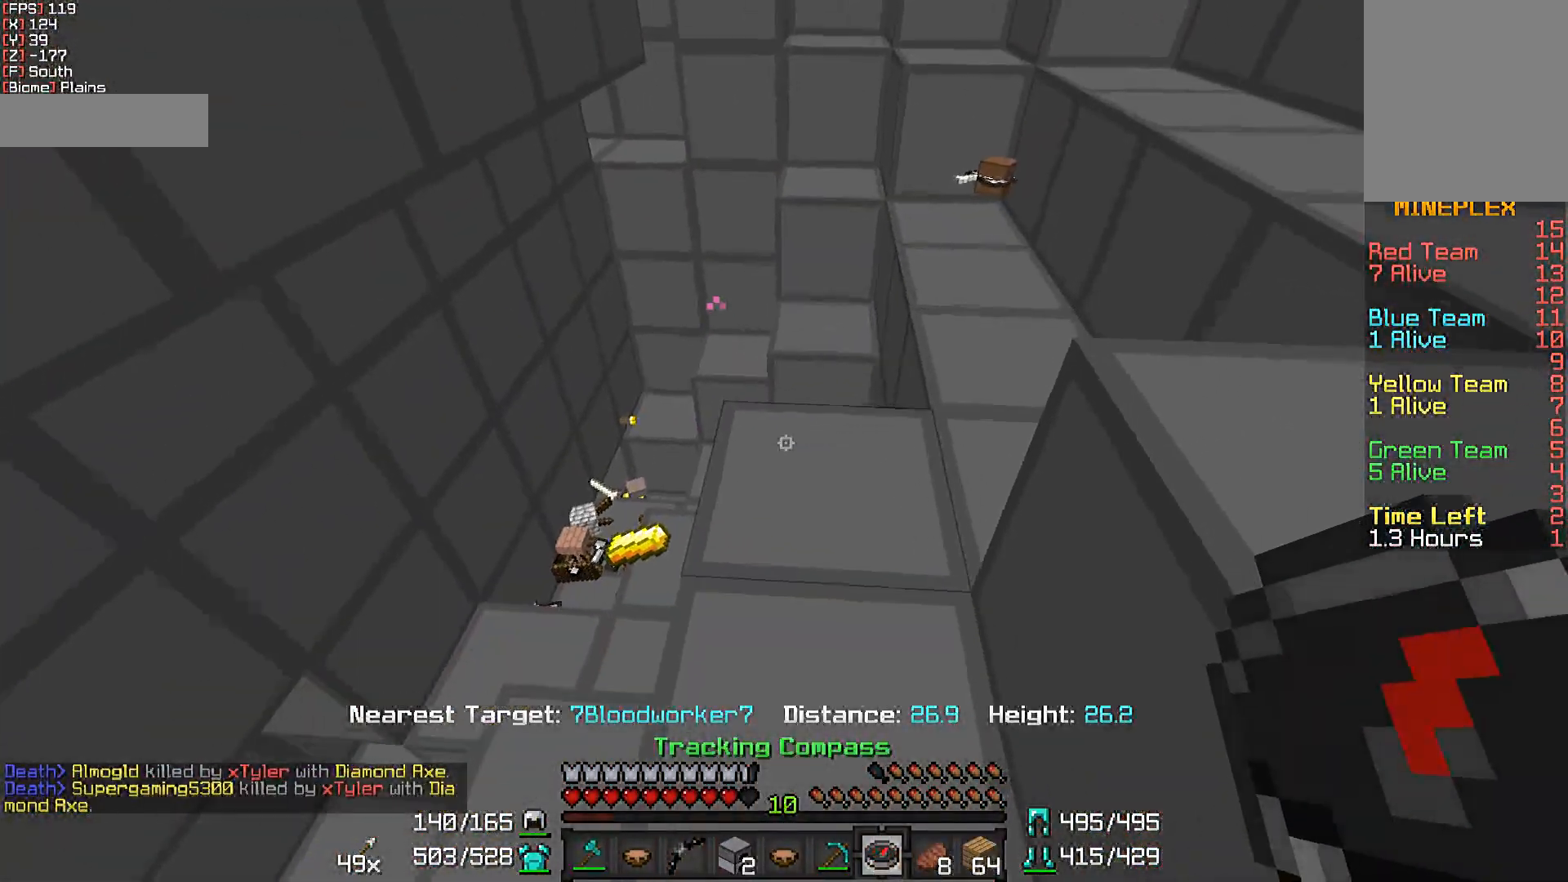
{"keys": ["d", "w"], "mouse": [], "events": [[33, "a", "down"], [383, "a", "up"], [433, "d", "down"]]}
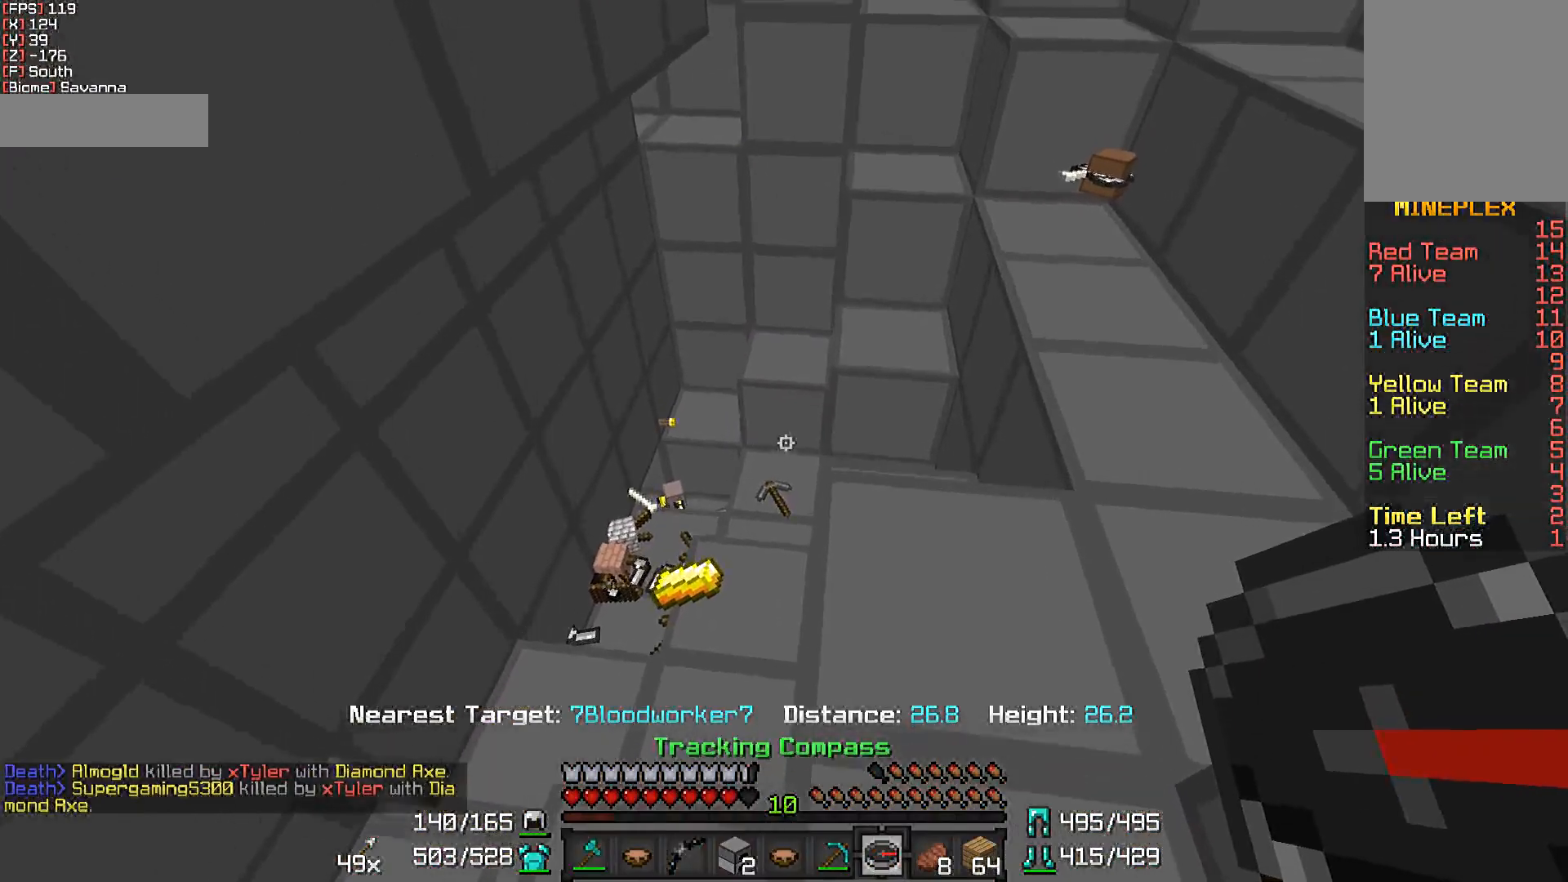
{"keys": ["w"], "mouse": [], "events": [[400, "d", "up"]]}
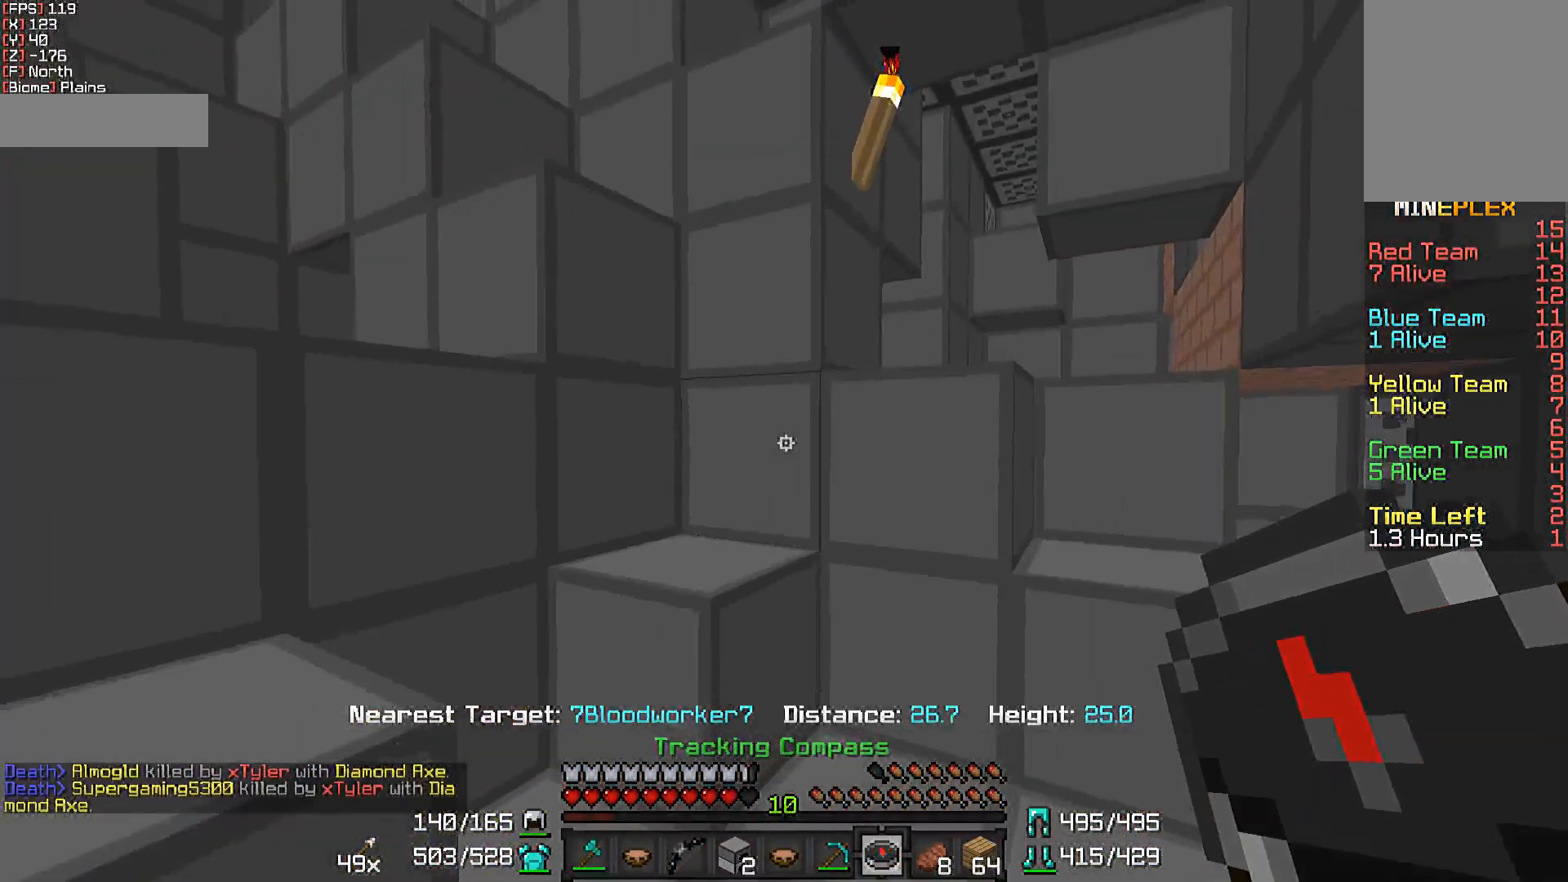
{"keys": ["w"], "mouse": [], "events": []}
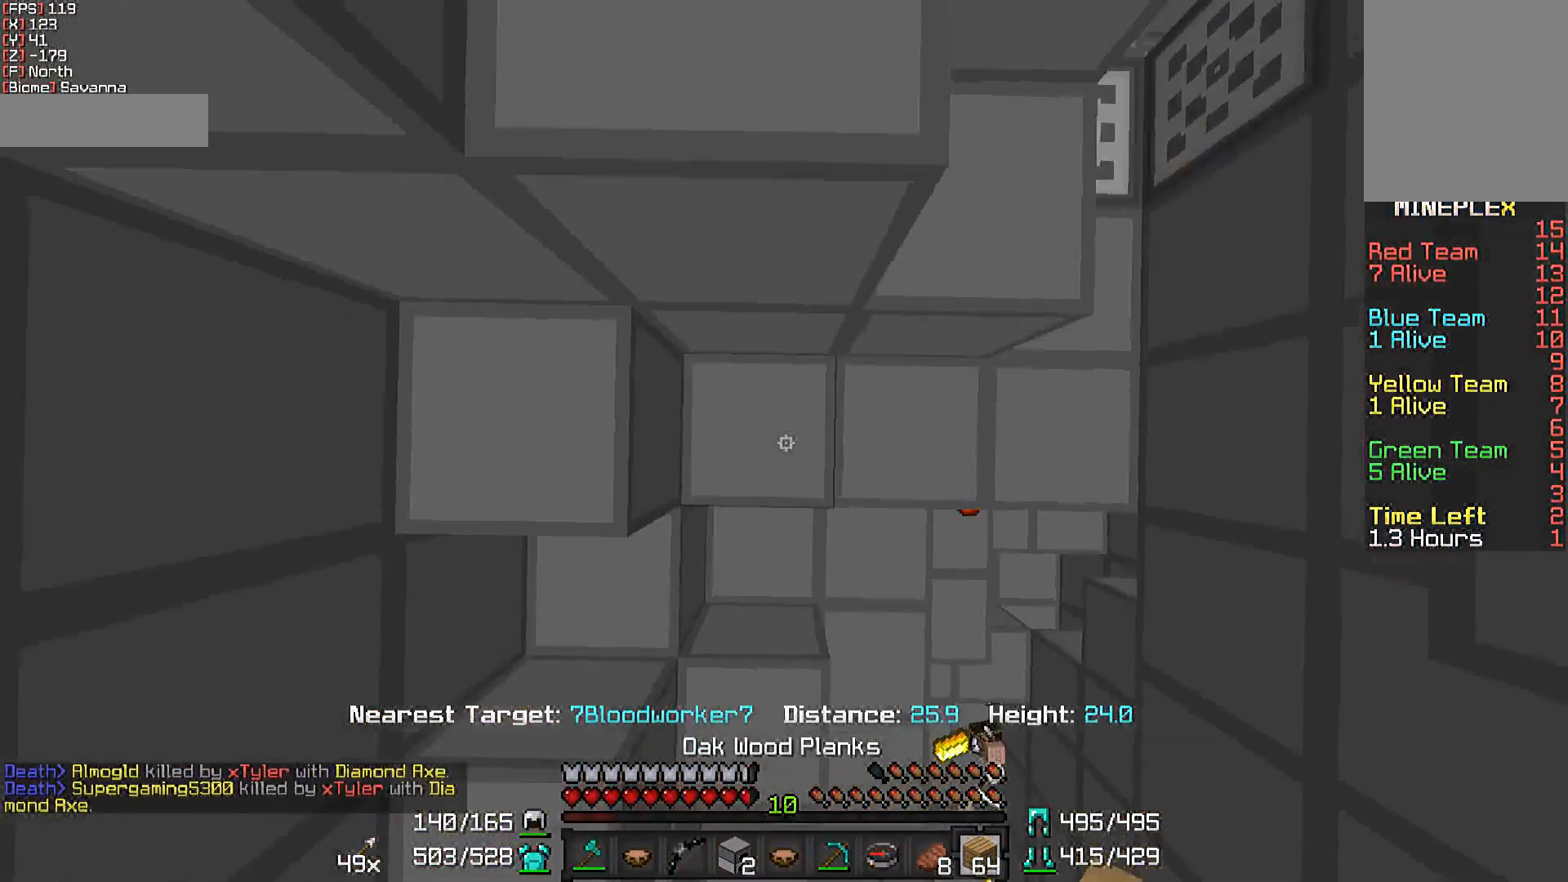
{"keys": ["w"], "mouse": [], "events": [[50, "mouse_right", "down"], [133, "mouse_right", "up"]]}
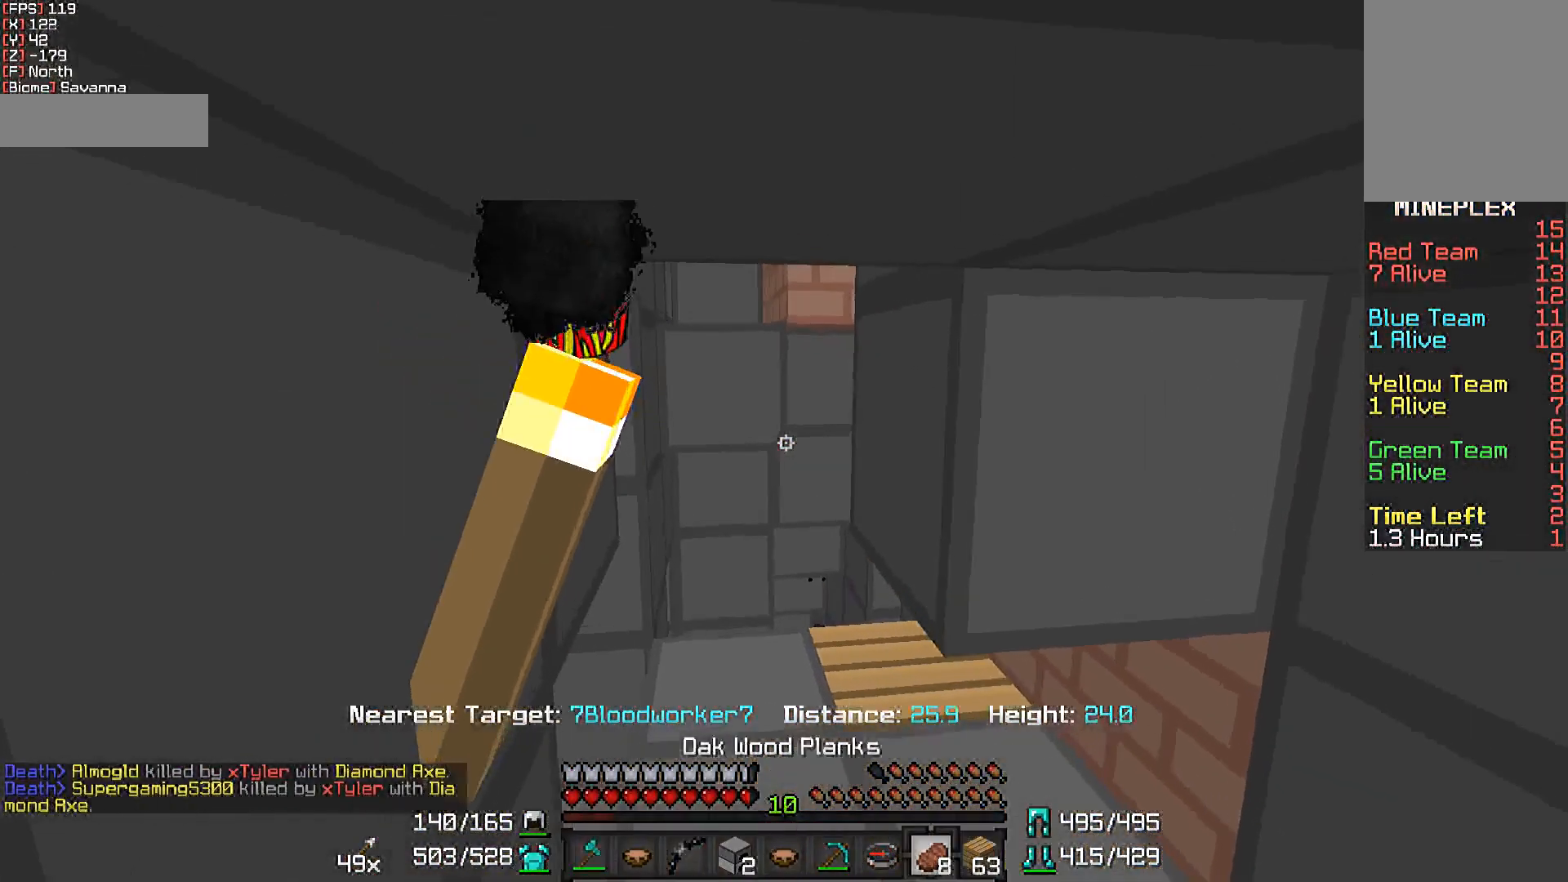
{"keys": ["w"], "mouse": [], "events": [[83, "a", "down"], [233, "a", "up"]]}
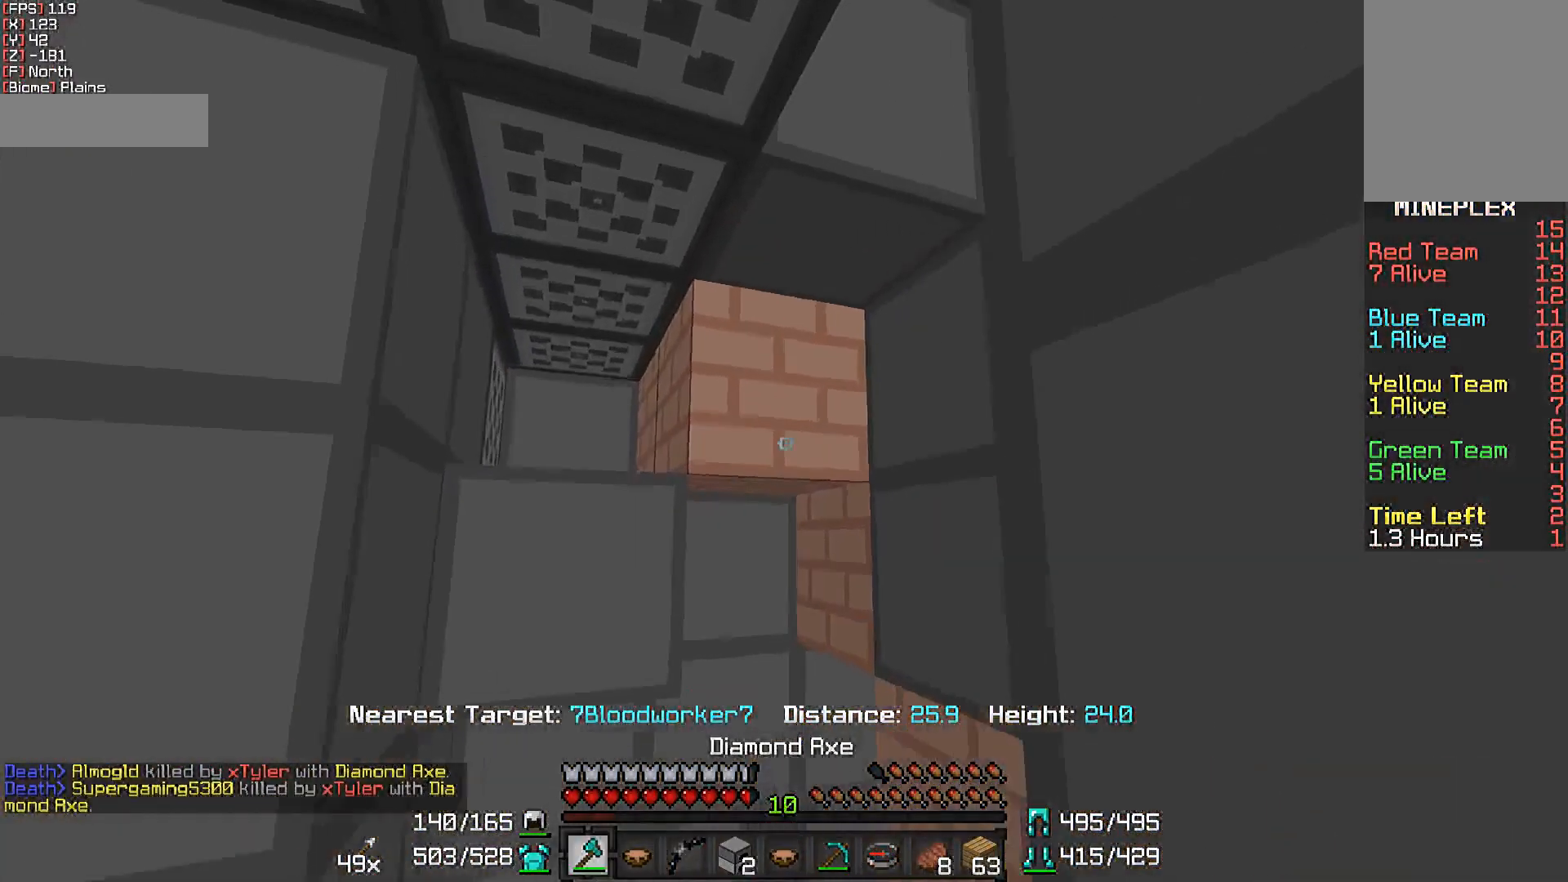
{"keys": ["w"], "mouse": [], "events": [[183, "a", "down"], [233, "a", "up"]]}
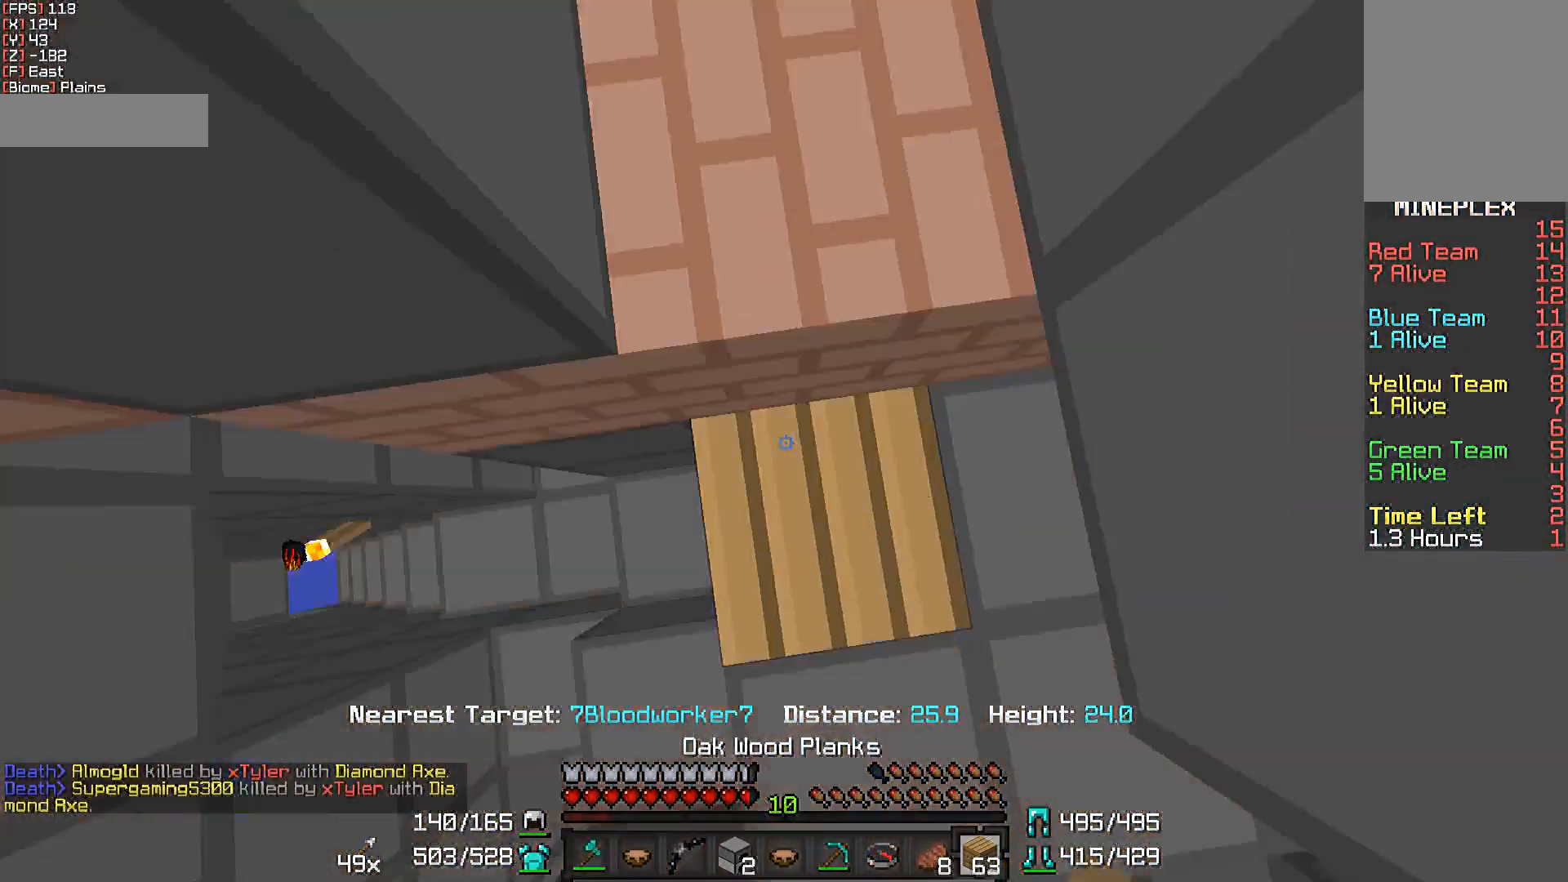
{"keys": ["w"], "mouse": [], "events": [[33, "mouse_right", "down"], [183, "mouse_right", "up"]]}
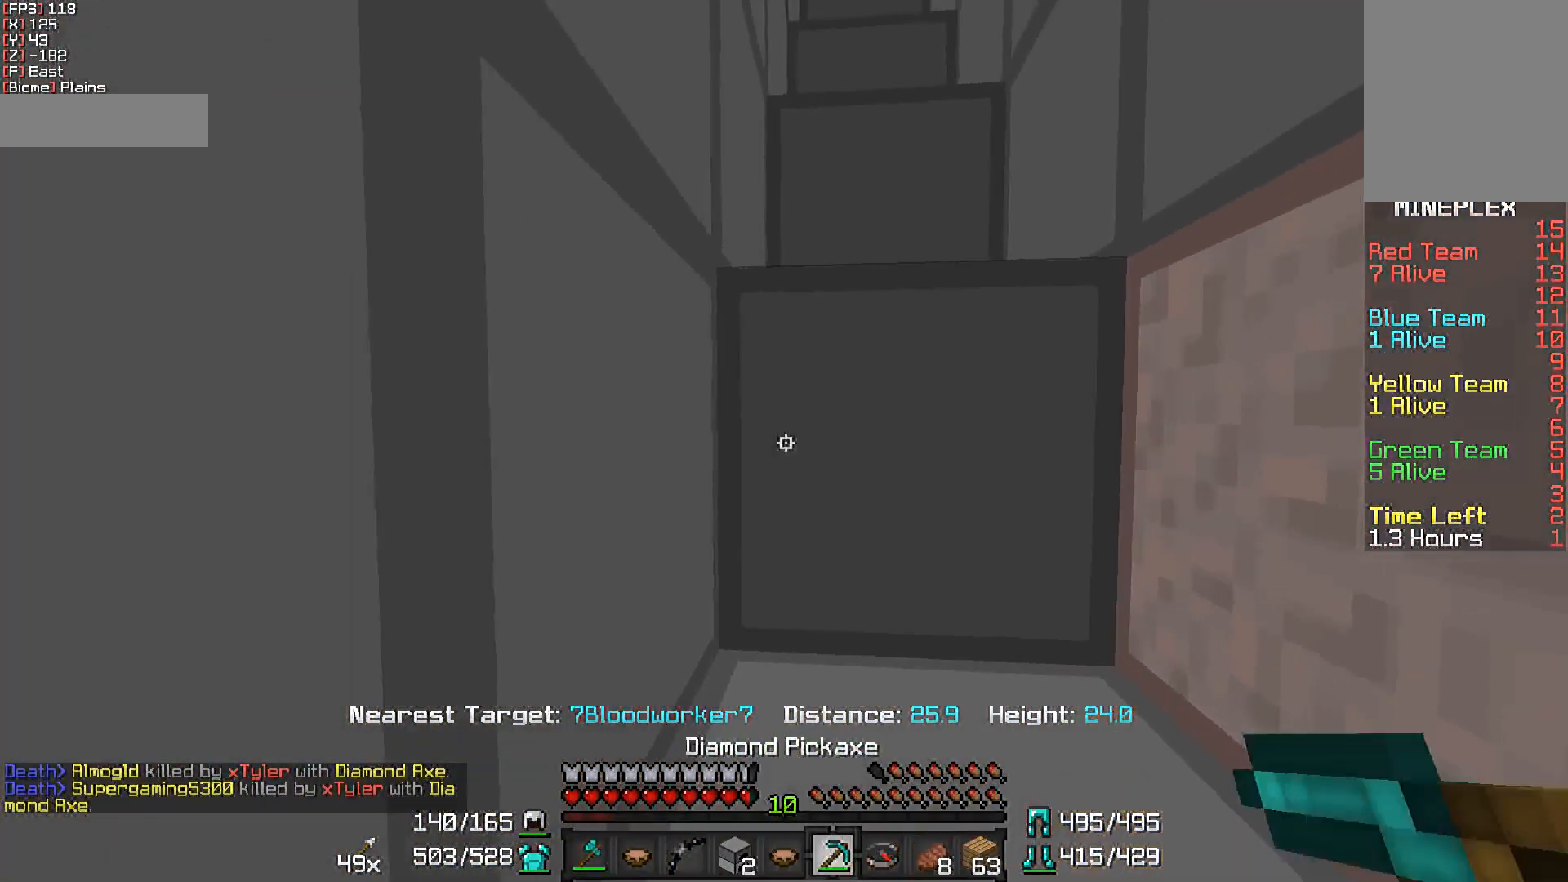
{"keys": ["w"], "mouse": [], "events": [[133, "d", "down"], [283, "d", "up"]]}
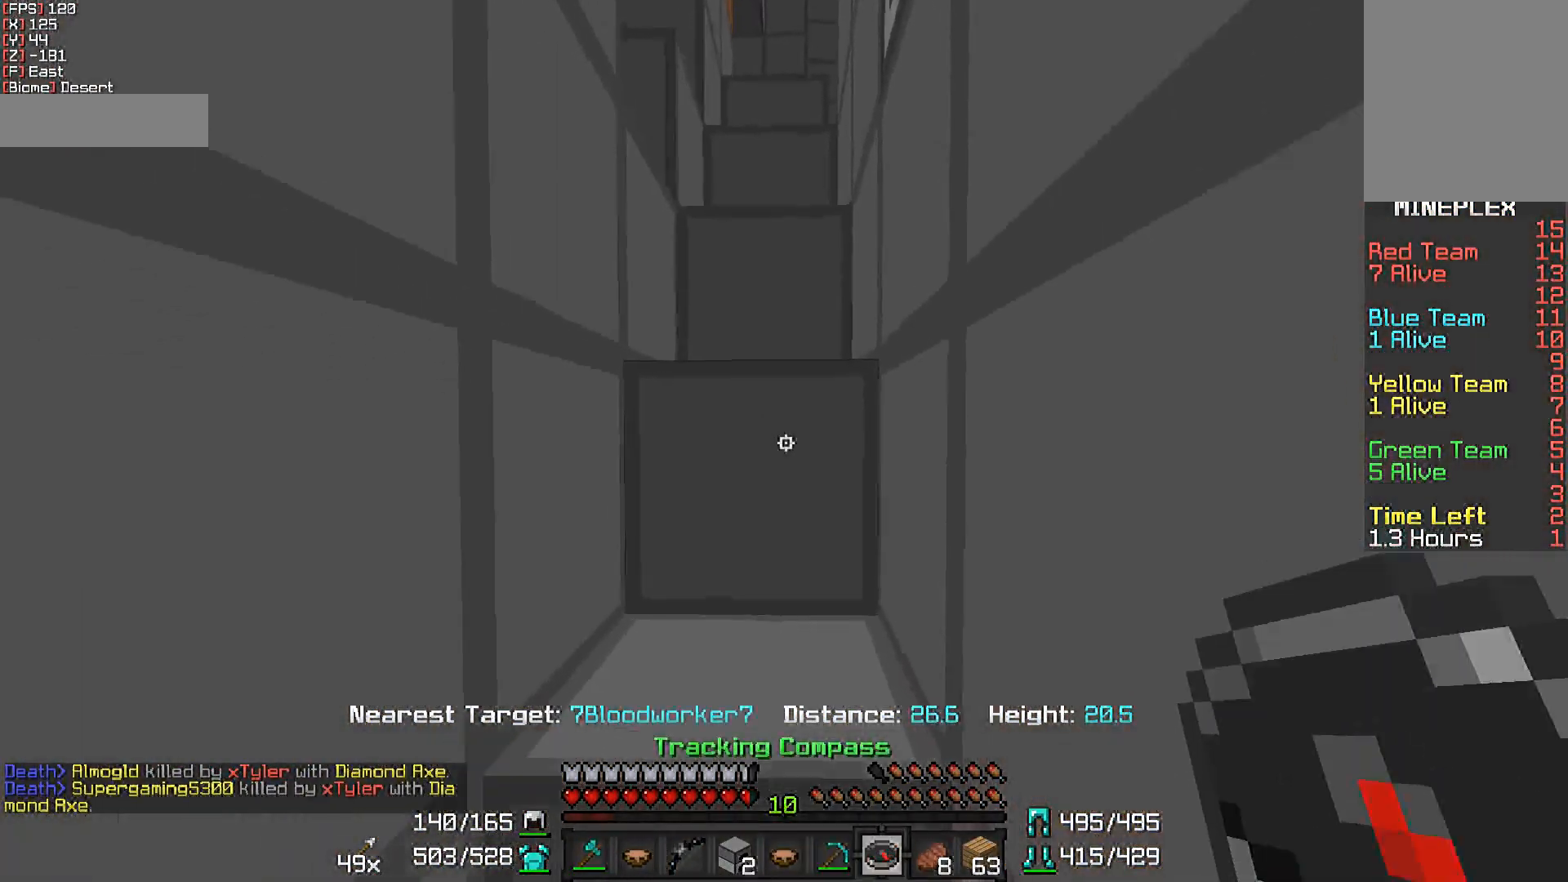
{"keys": ["w"], "mouse": [], "events": []}